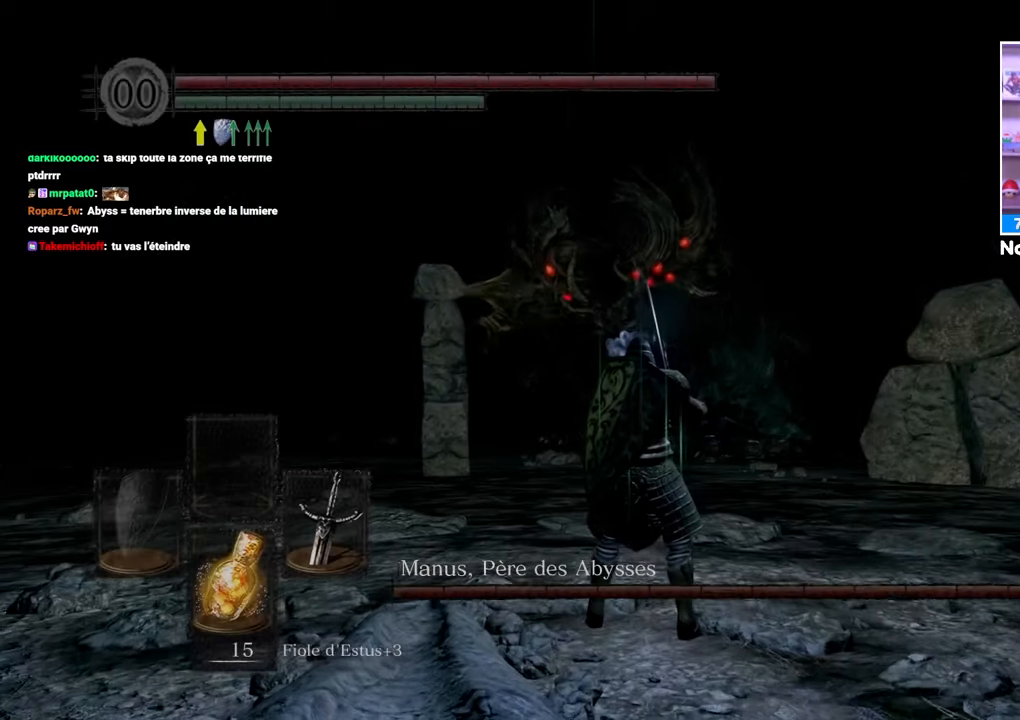
Gameplay with a controller (Xbox layout); each line is a JSON object with the inputs held at the frame after it. "events" lists button and stick changes between this image and that frame as [ms after this image, input, new state], when the widget could be followed in between. Not read: L3 R3.
{"buttons": [], "left_stick": "down-right", "right_stick": "down-left"}
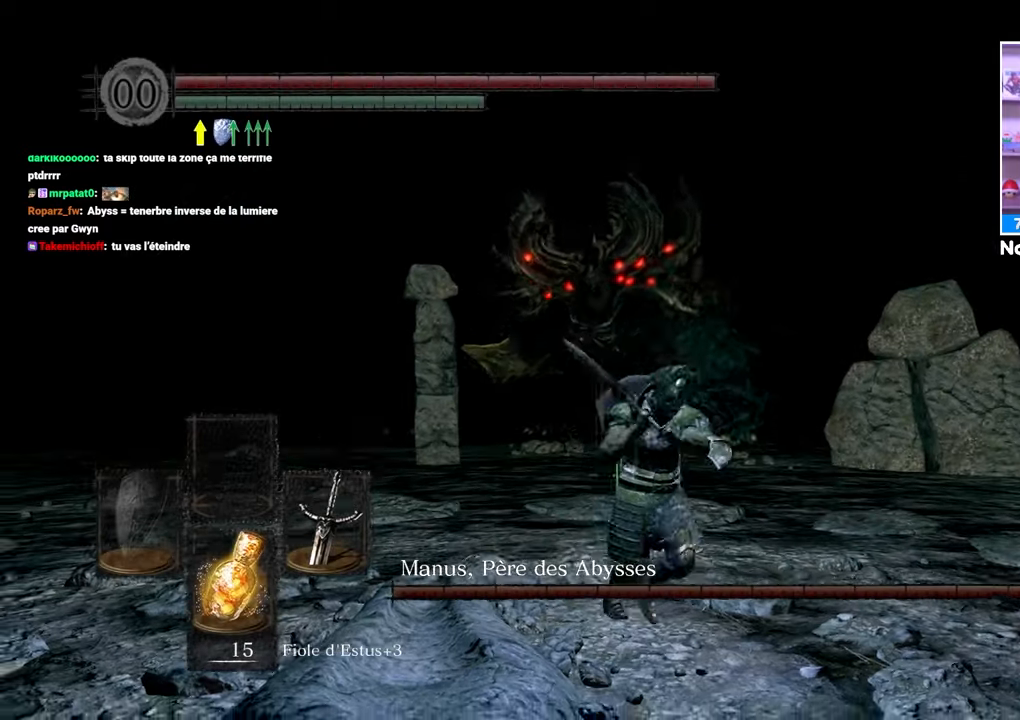
{"buttons": [], "left_stick": "right", "right_stick": "center"}
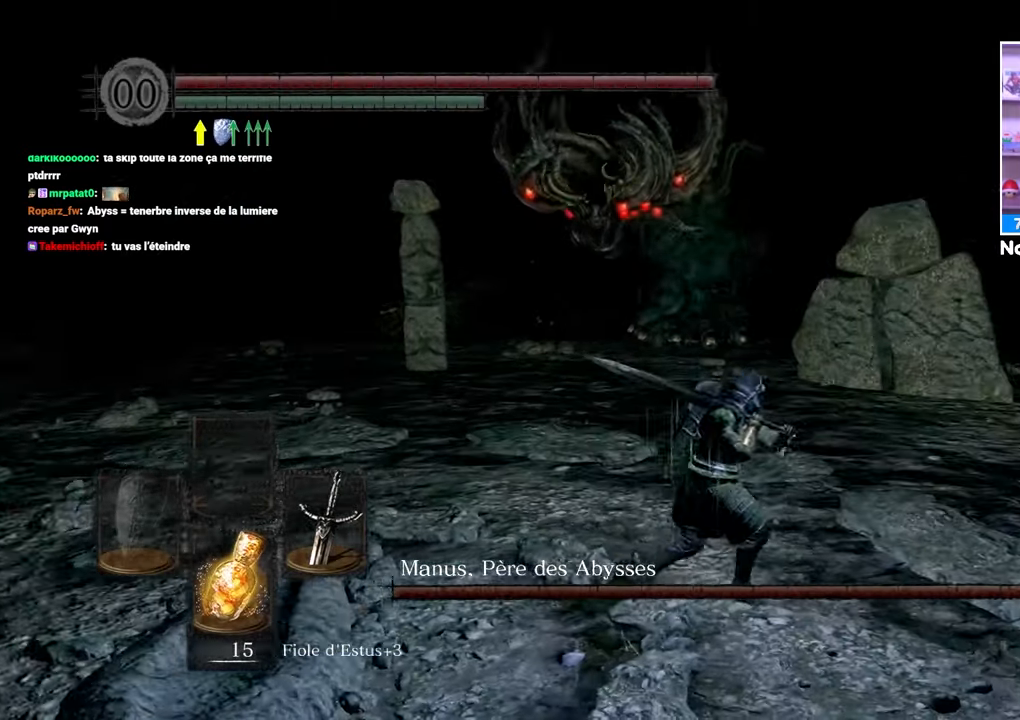
{"buttons": [], "left_stick": "up-right", "right_stick": "center", "events": [[117, "left_stick", "up"], [450, "left_stick", "up-right"]]}
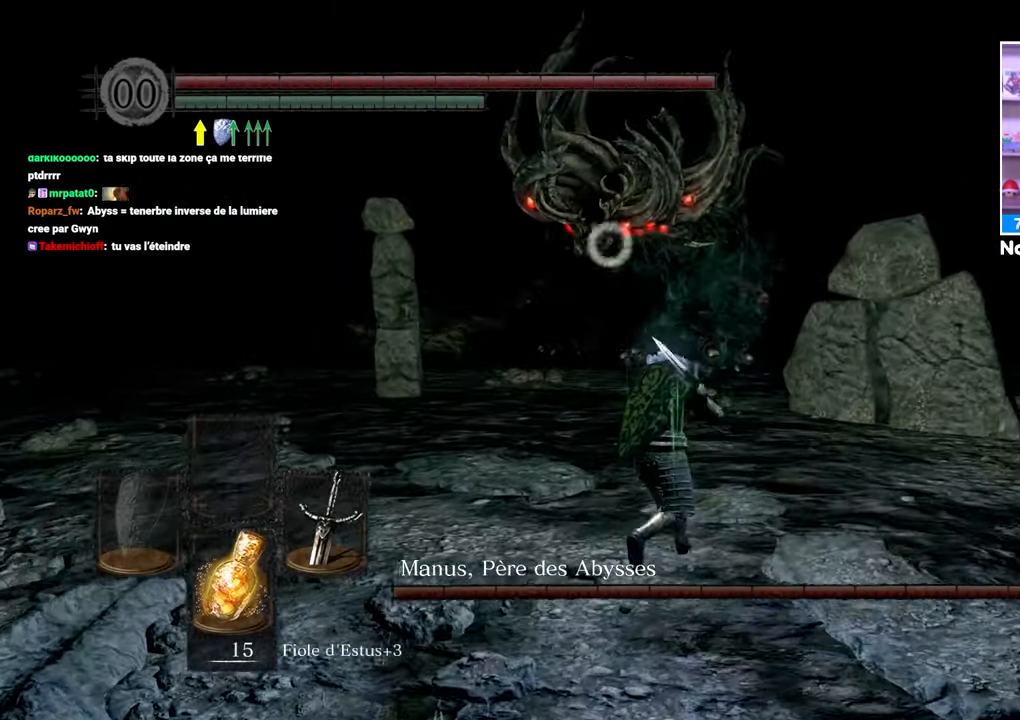
{"buttons": [], "left_stick": "up-right", "right_stick": "center"}
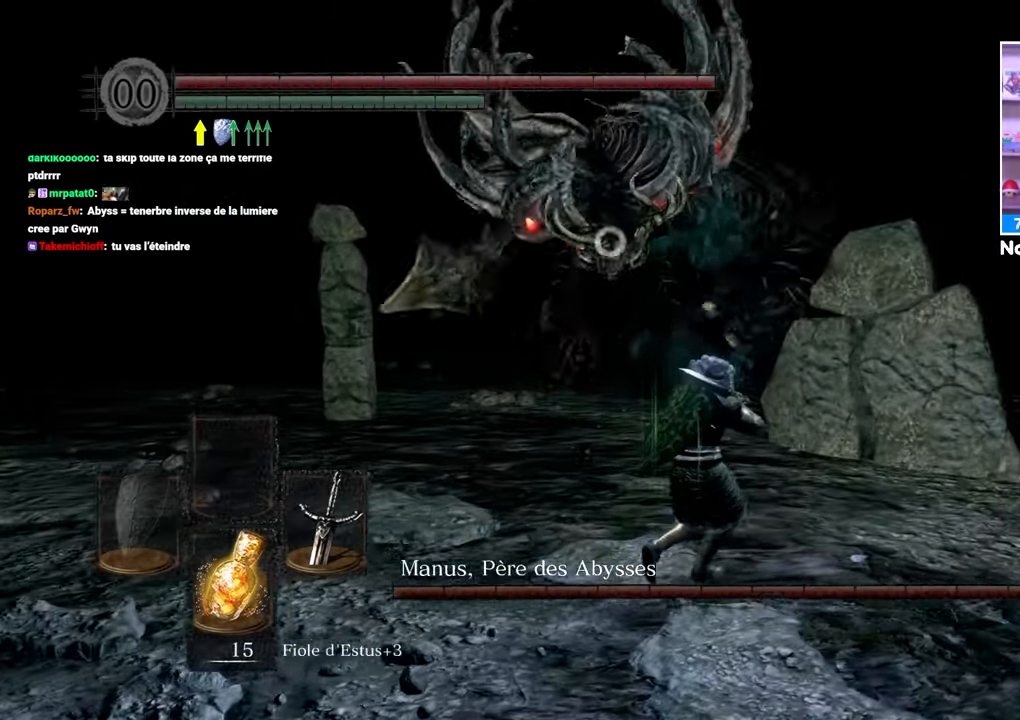
{"buttons": [], "left_stick": "down-right", "right_stick": "center", "events": [[267, "left_stick", "down-right"]]}
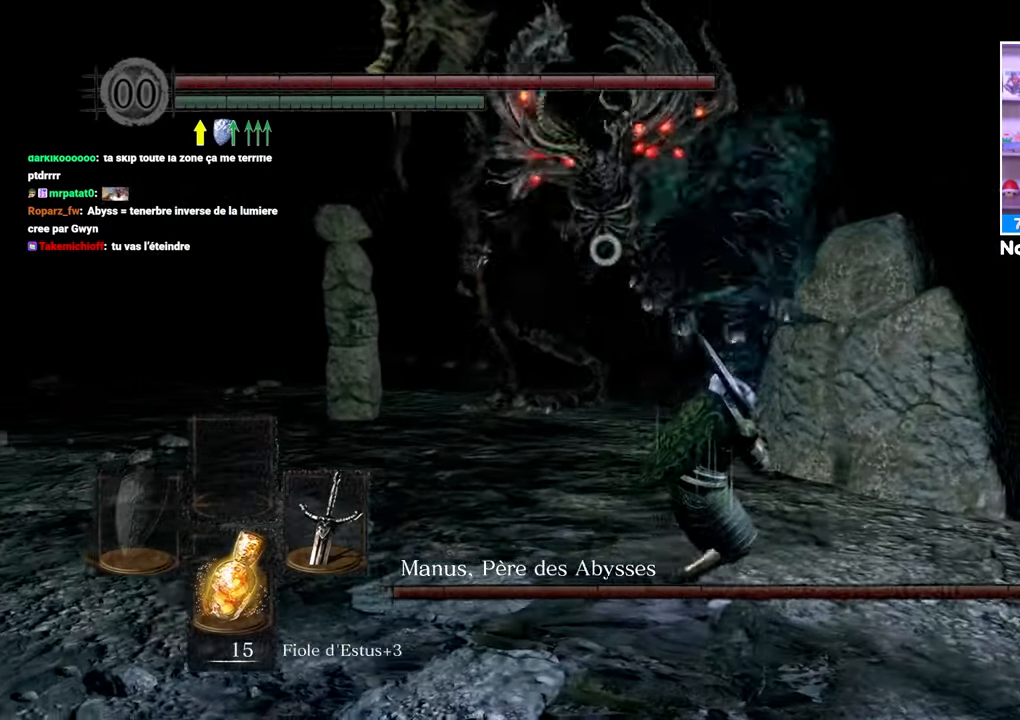
{"buttons": [], "left_stick": "down-right", "right_stick": "center", "events": []}
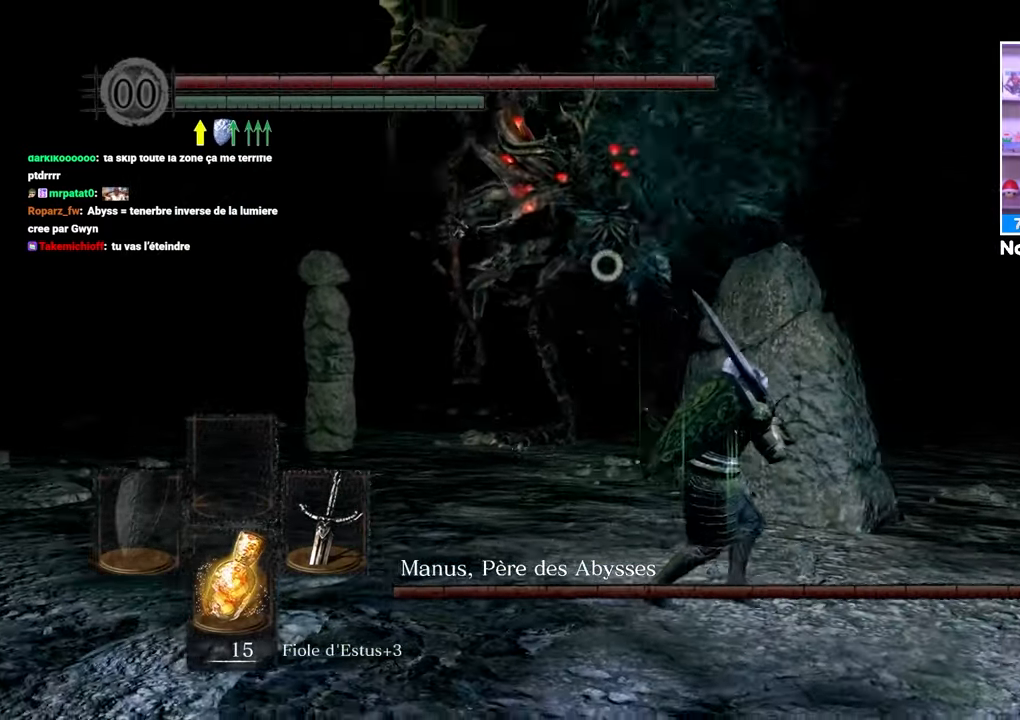
{"buttons": [], "left_stick": "down-right", "right_stick": "center", "events": []}
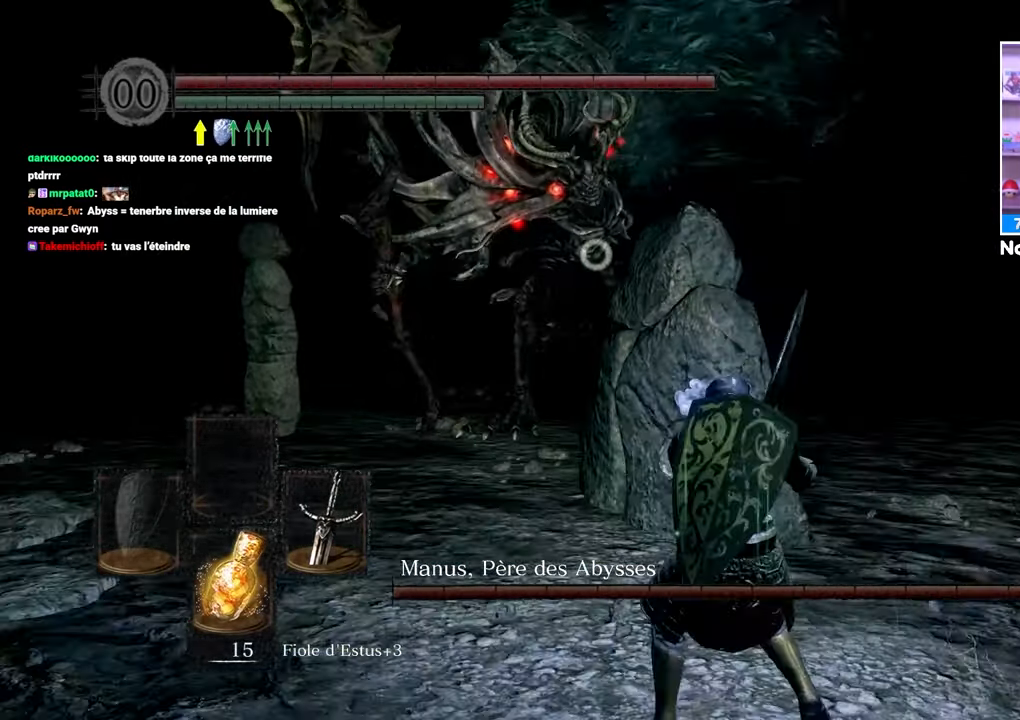
{"buttons": ["B"], "left_stick": "right", "right_stick": "center"}
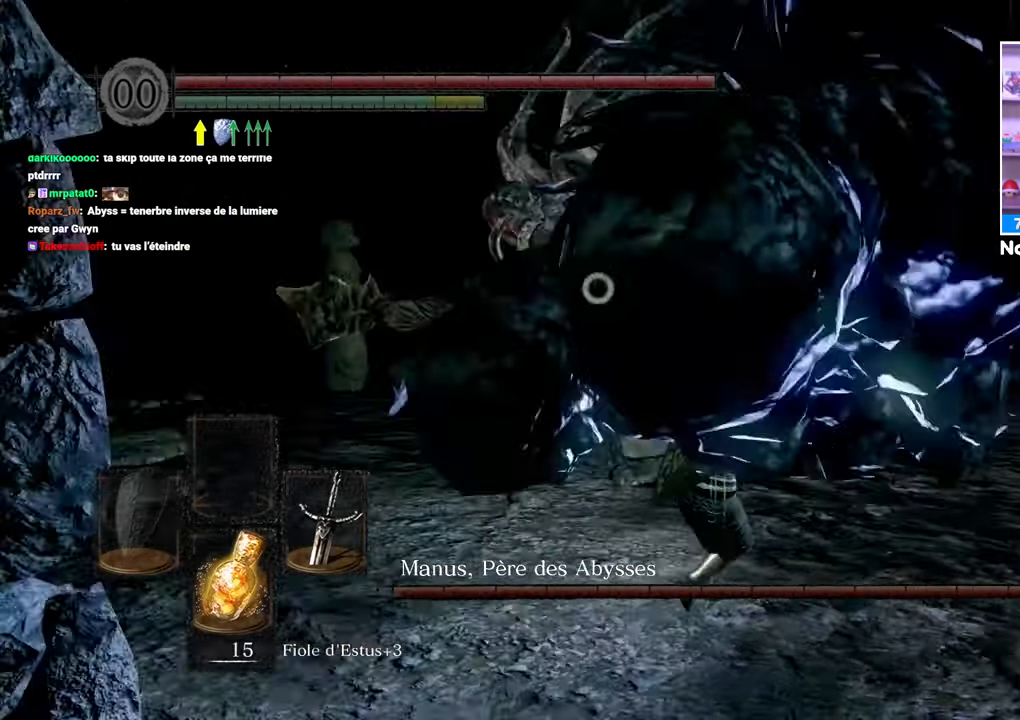
{"buttons": [], "left_stick": "right", "right_stick": "center", "events": [[33, "B", "up"]]}
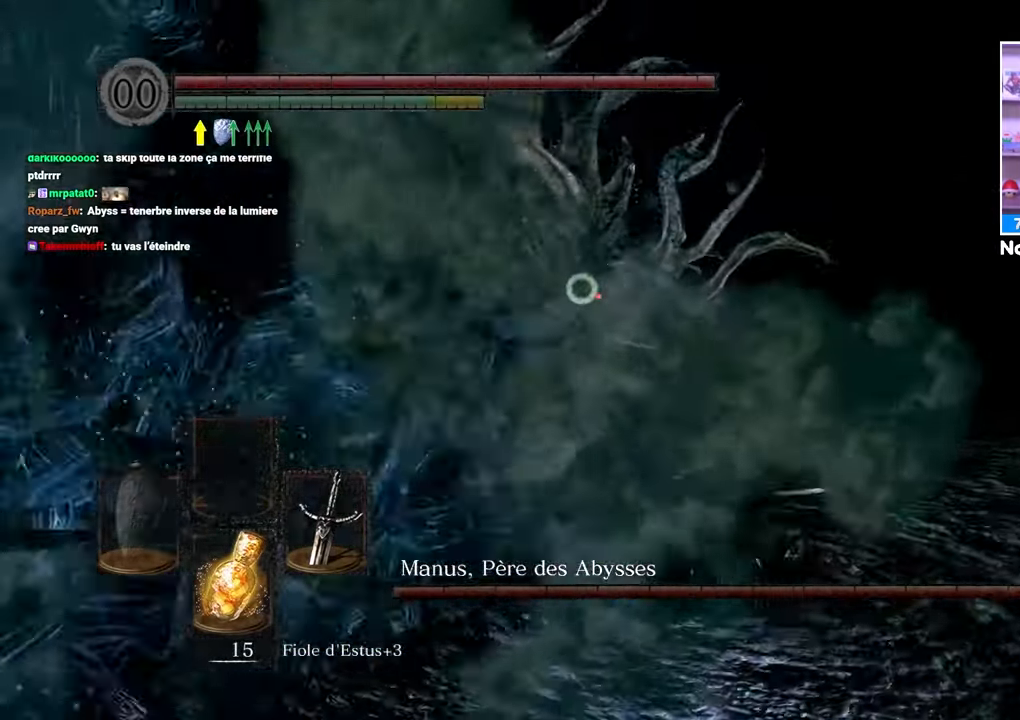
{"buttons": [], "left_stick": "up", "right_stick": "center", "events": [[133, "left_stick", "up-right"], [333, "left_stick", "up"]]}
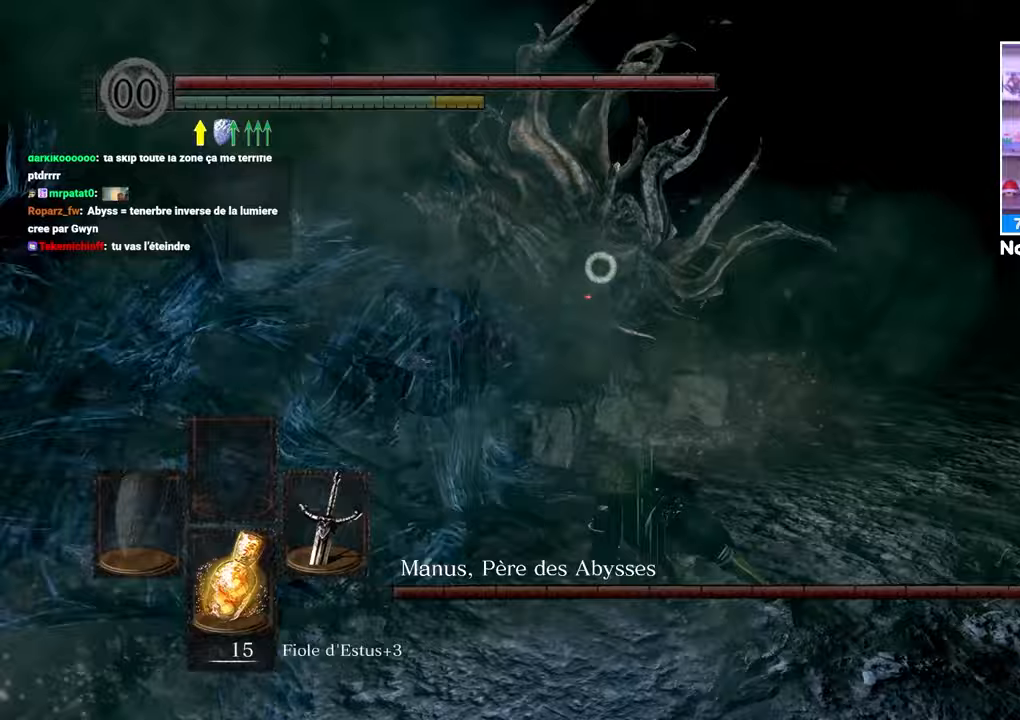
{"buttons": ["B"], "left_stick": "up-right", "right_stick": "center", "events": [[83, "B", "down"], [217, "left_stick", "up-right"]]}
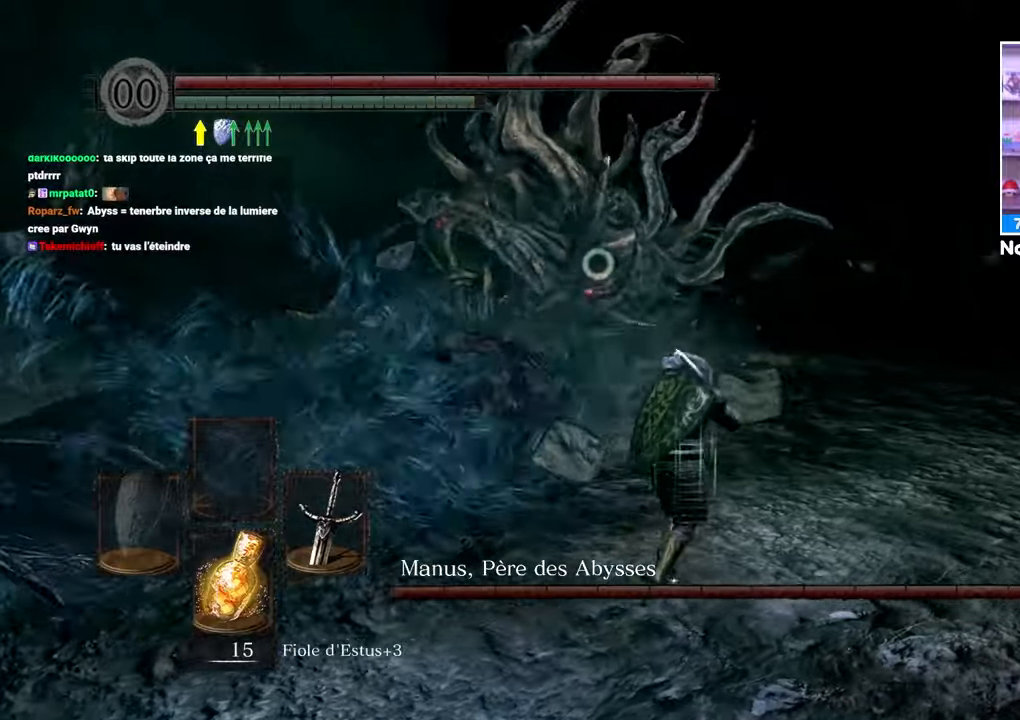
{"buttons": ["B"], "left_stick": "up-right", "right_stick": "center", "events": []}
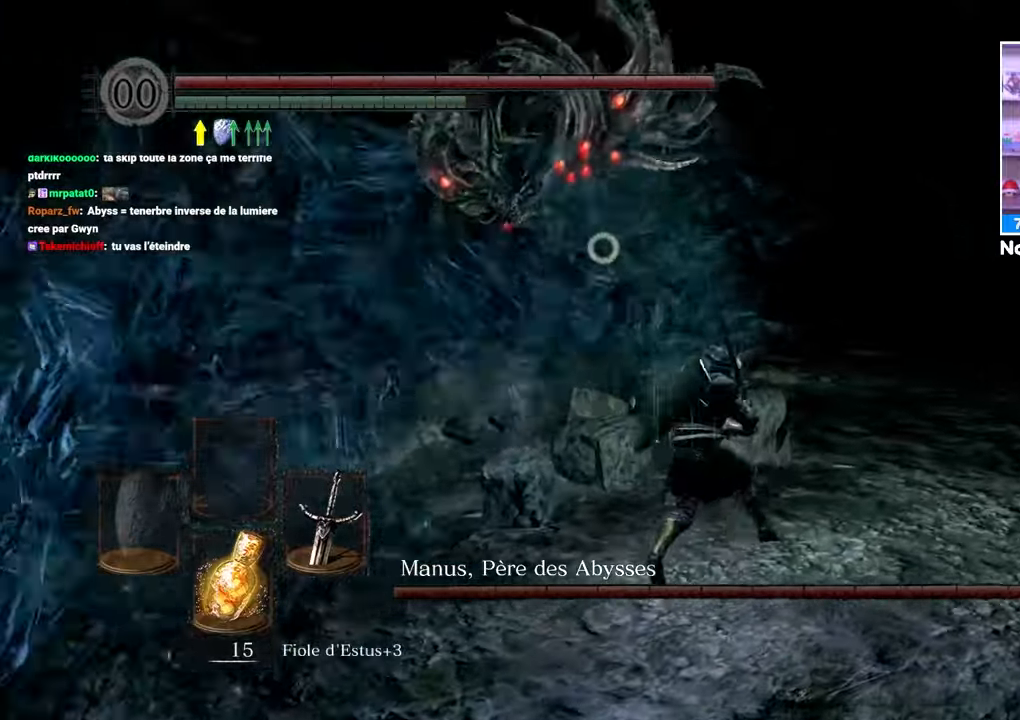
{"buttons": ["B"], "left_stick": "up", "right_stick": "center", "events": [[267, "left_stick", "up"]]}
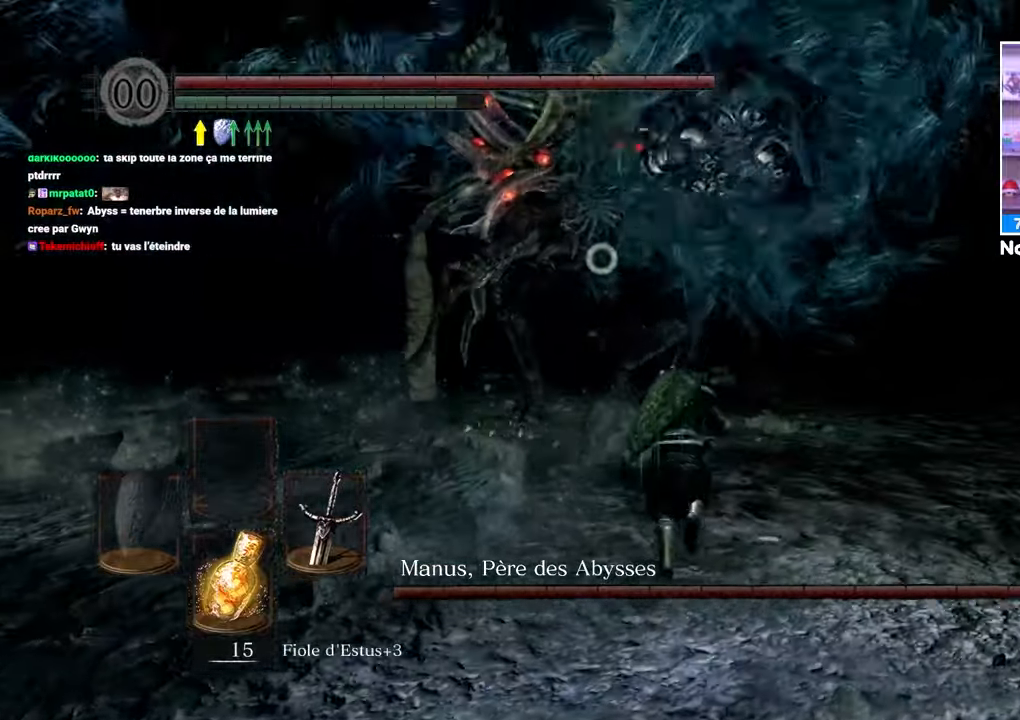
{"buttons": ["B"], "left_stick": "up", "right_stick": "center", "events": [[183, "left_stick", "up-right"], [367, "left_stick", "up"]]}
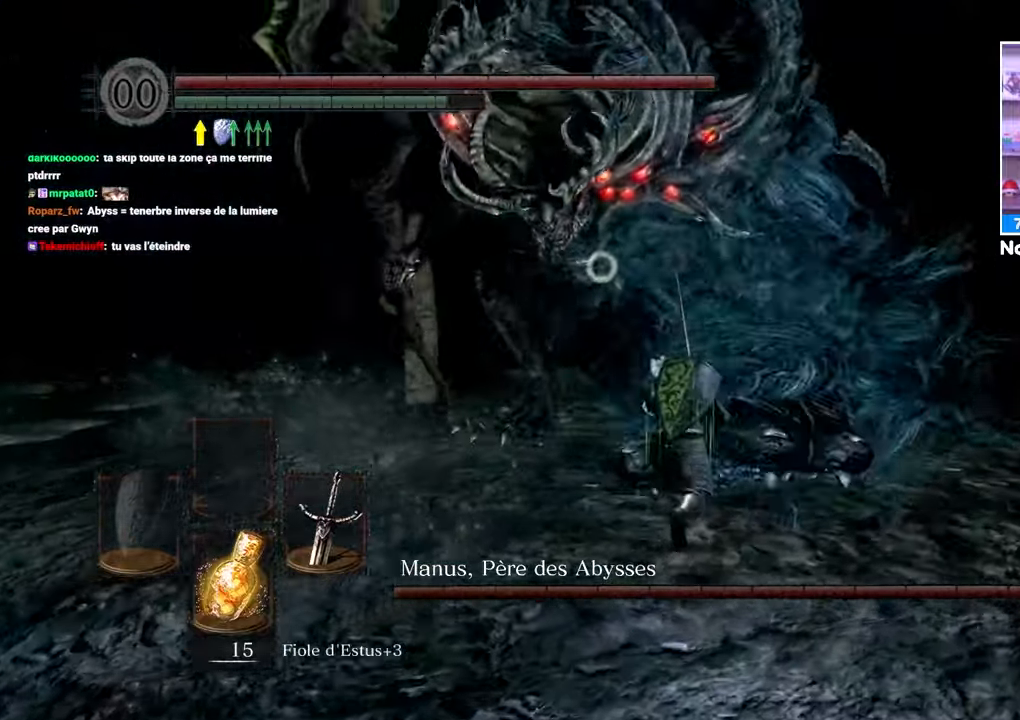
{"buttons": [], "left_stick": "up", "right_stick": "center"}
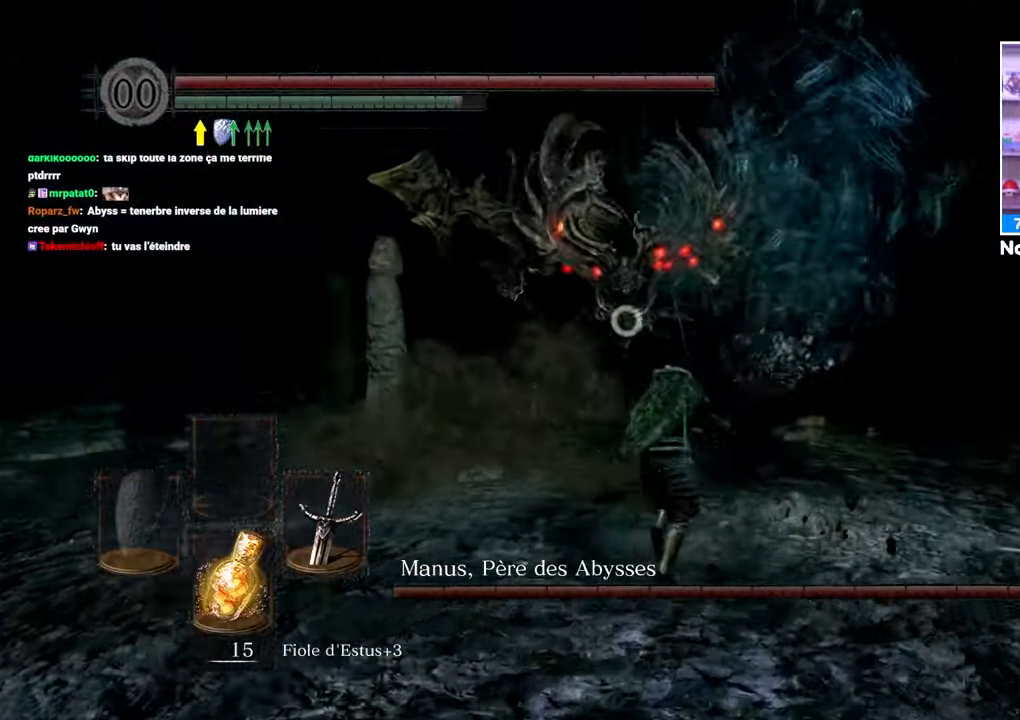
{"buttons": [], "left_stick": "up-right", "right_stick": "center", "events": [[17, "left_stick", "up-right"]]}
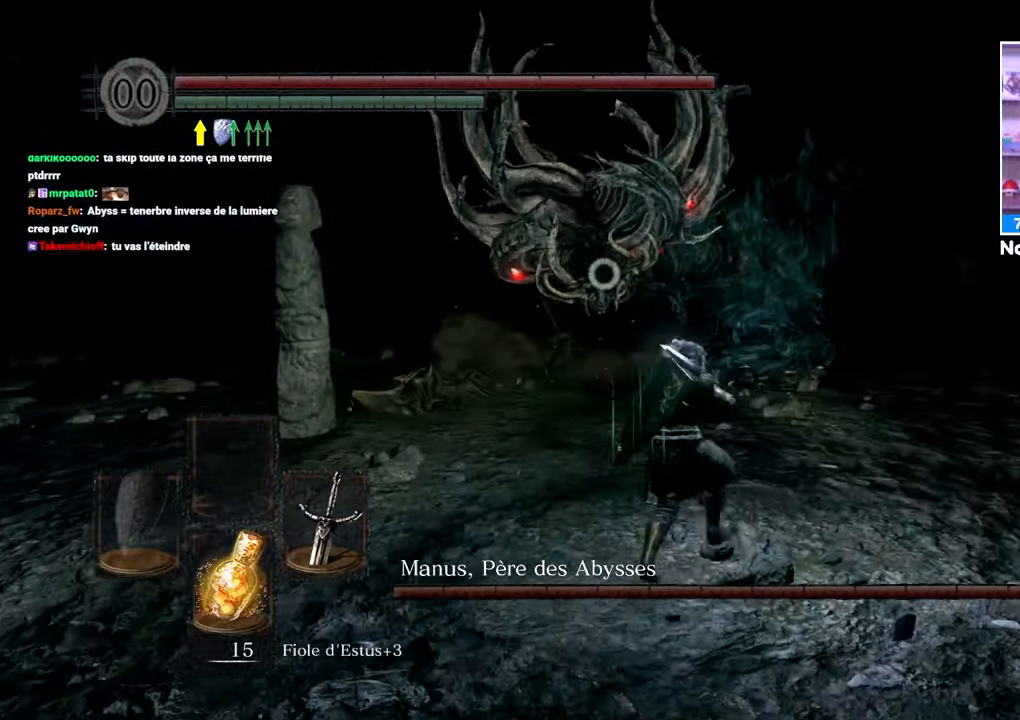
{"buttons": ["B"], "left_stick": "up-right", "right_stick": "center", "events": [[100, "B", "down"]]}
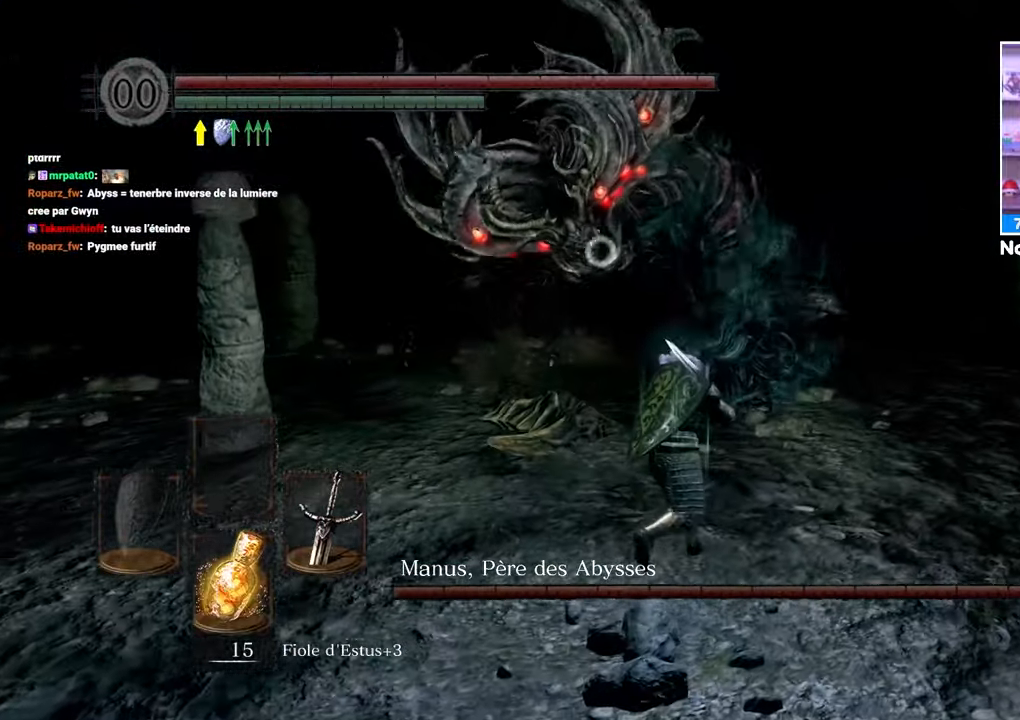
{"buttons": ["B"], "left_stick": "up-right", "right_stick": "center", "events": []}
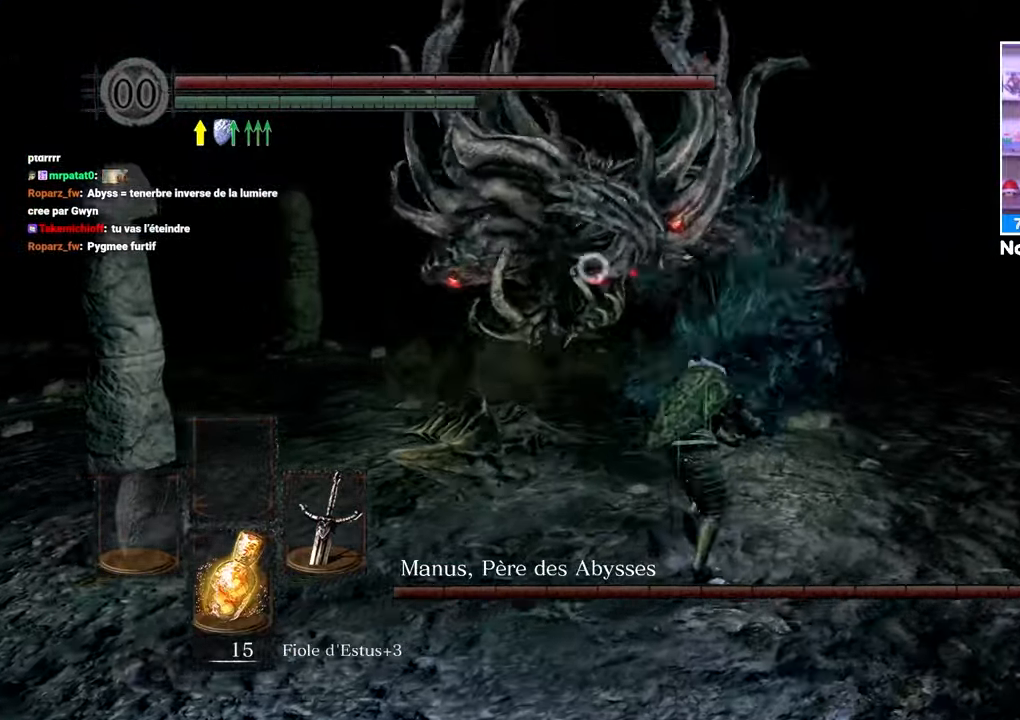
{"buttons": ["B"], "left_stick": "up-right", "right_stick": "center", "events": []}
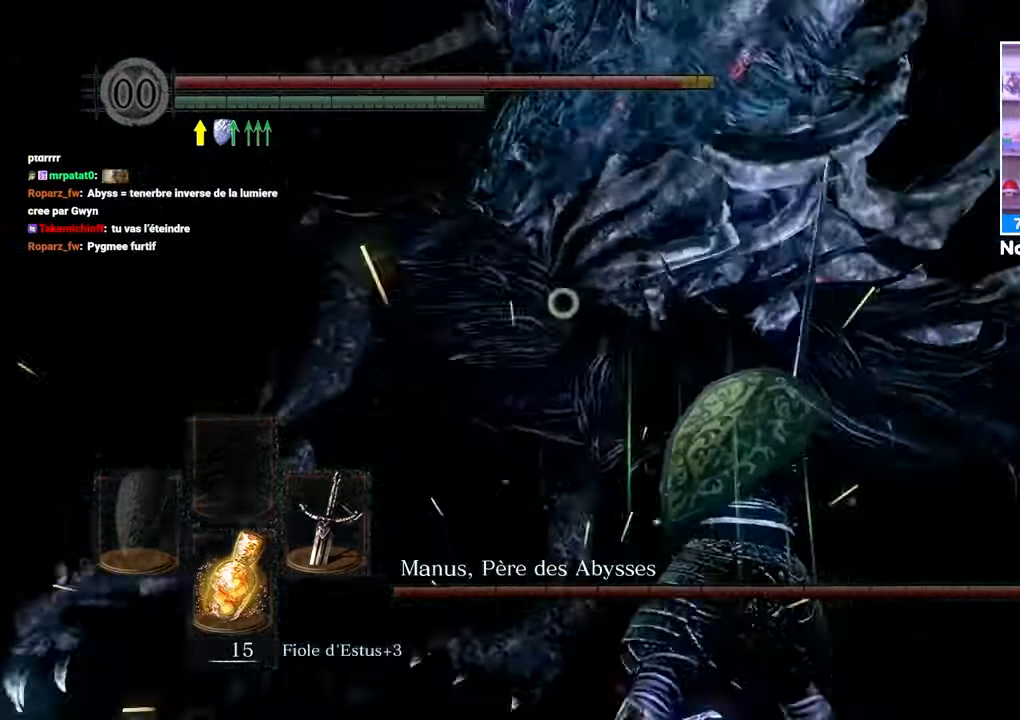
{"buttons": [], "left_stick": "up-right", "right_stick": "center", "events": [[250, "B", "up"]]}
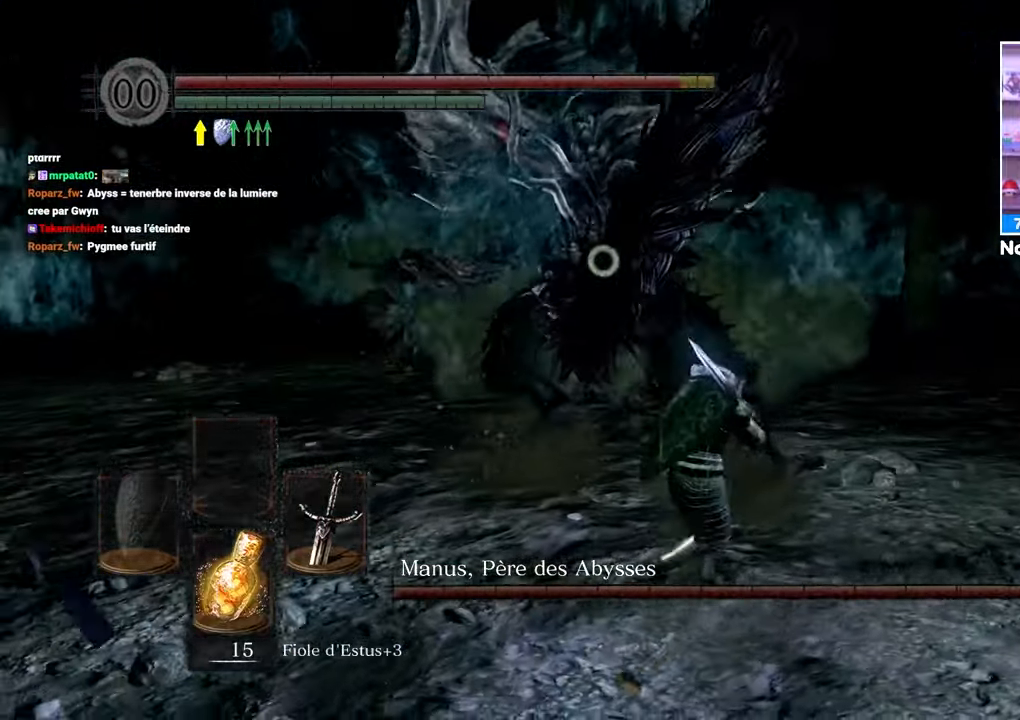
{"buttons": [], "left_stick": "up", "right_stick": "center", "events": [[133, "left_stick", "up"]]}
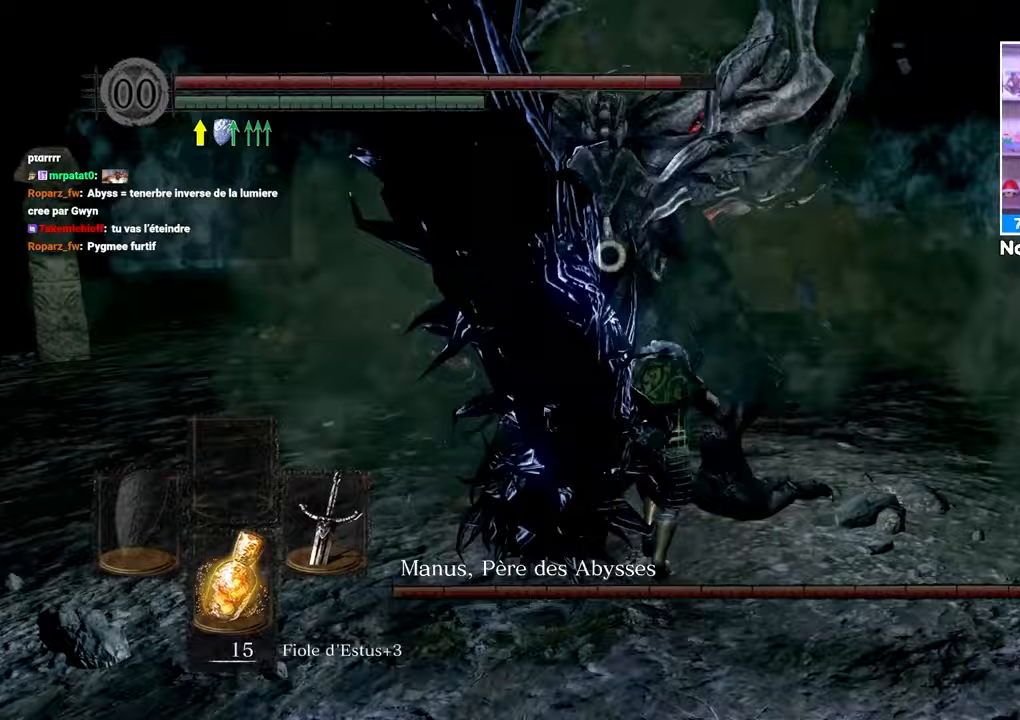
{"buttons": [], "left_stick": "up", "right_stick": "center", "events": [[33, "R1", "down"], [150, "R1", "up"]]}
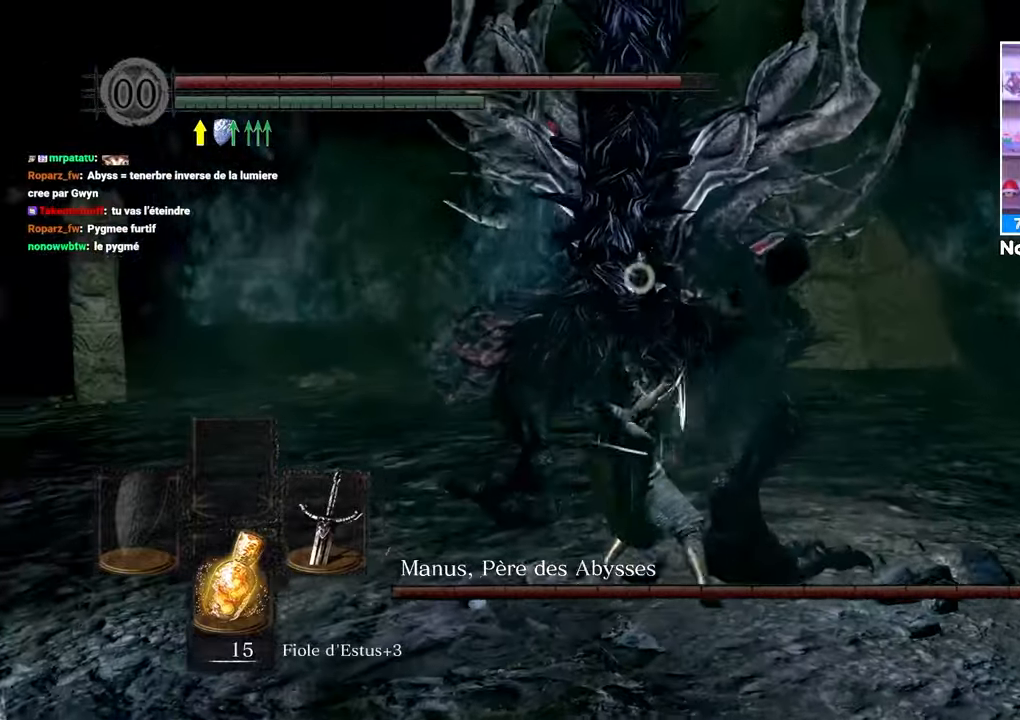
{"buttons": [], "left_stick": "up", "right_stick": "center", "events": [[383, "R1", "down"], [483, "R1", "up"]]}
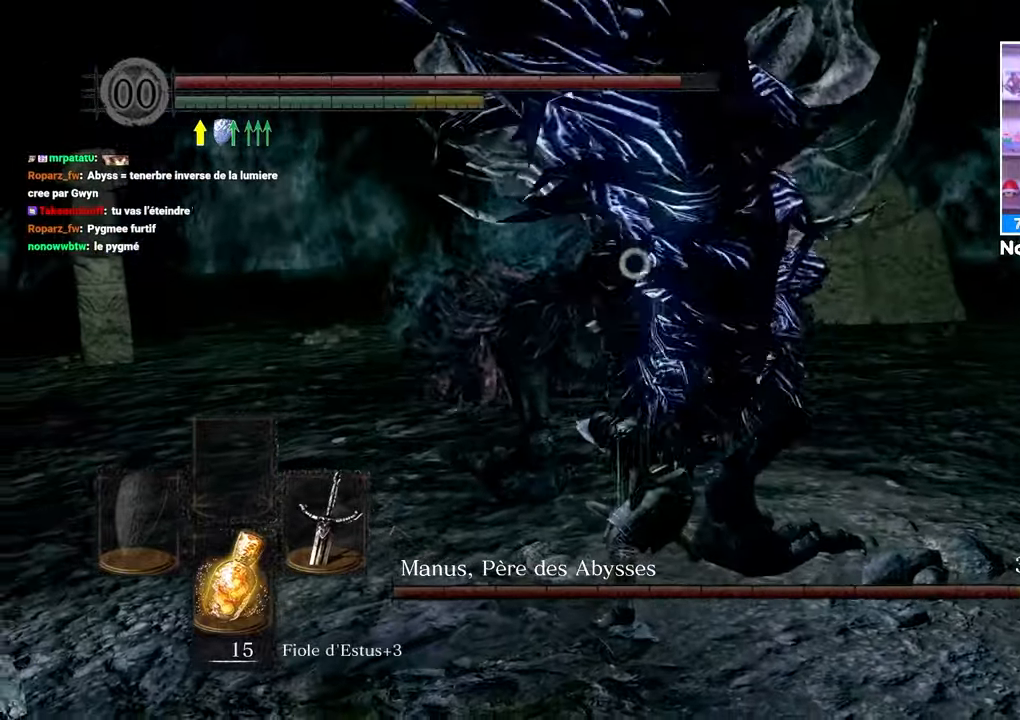
{"buttons": [], "left_stick": "up", "right_stick": "center", "events": [[83, "R1", "down"], [150, "R1", "up"], [200, "R1", "down"], [300, "R1", "up"], [350, "R1", "down"], [450, "R1", "up"]]}
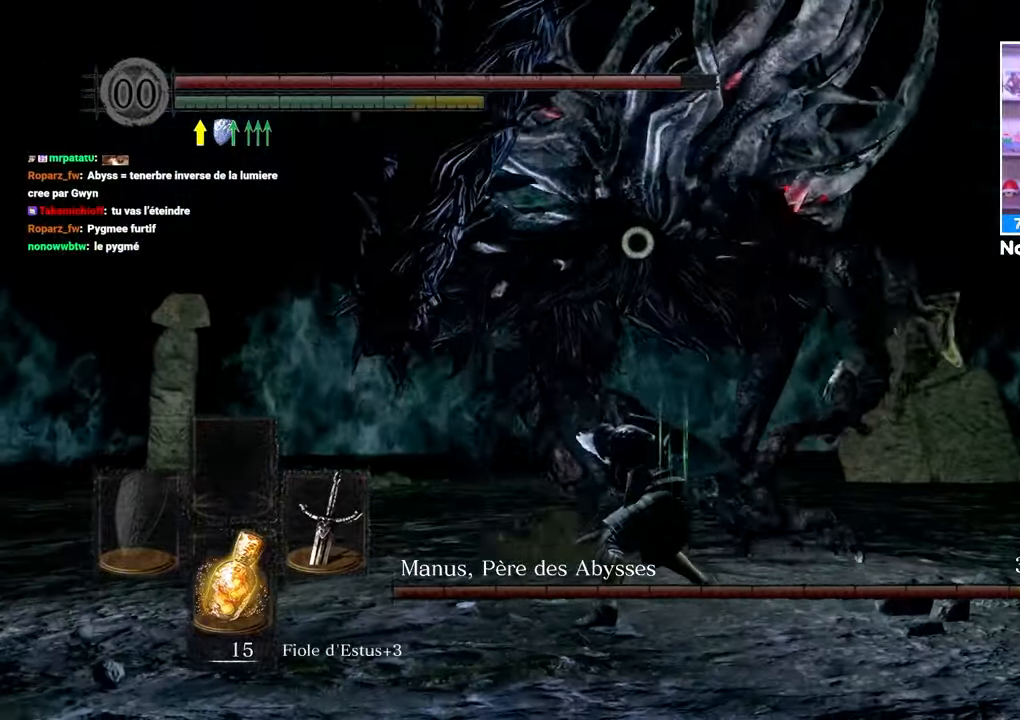
{"buttons": [], "left_stick": "up", "right_stick": "center", "events": [[33, "R1", "down"], [150, "R1", "up"], [267, "R1", "down"], [383, "R1", "up"]]}
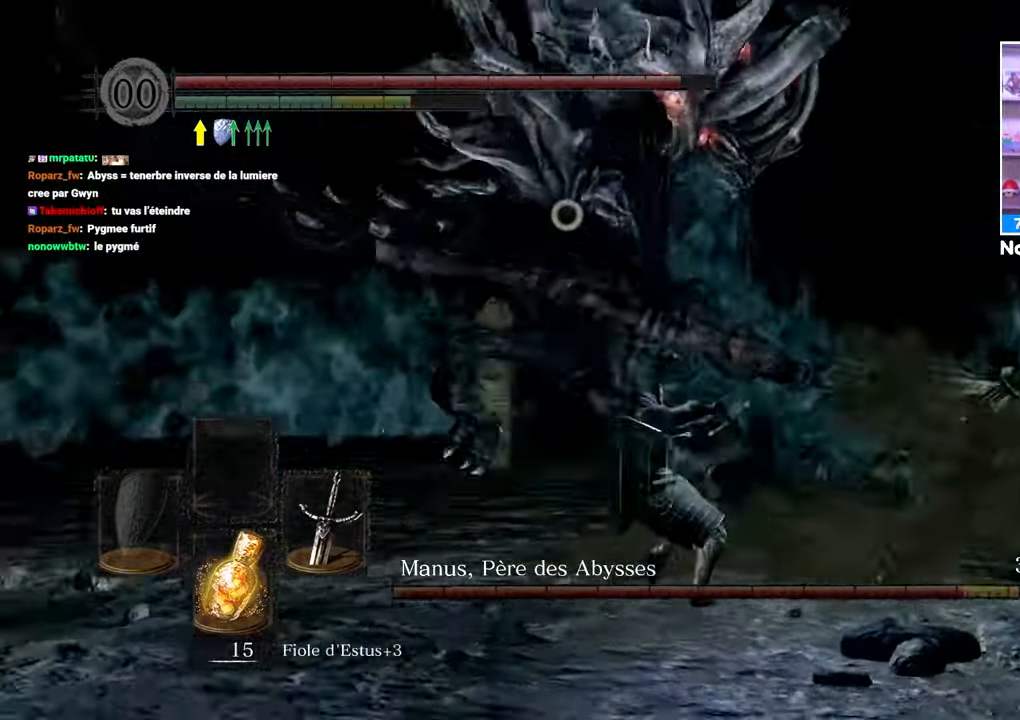
{"buttons": [], "left_stick": "center", "right_stick": "center", "events": [[100, "left_stick", "center"]]}
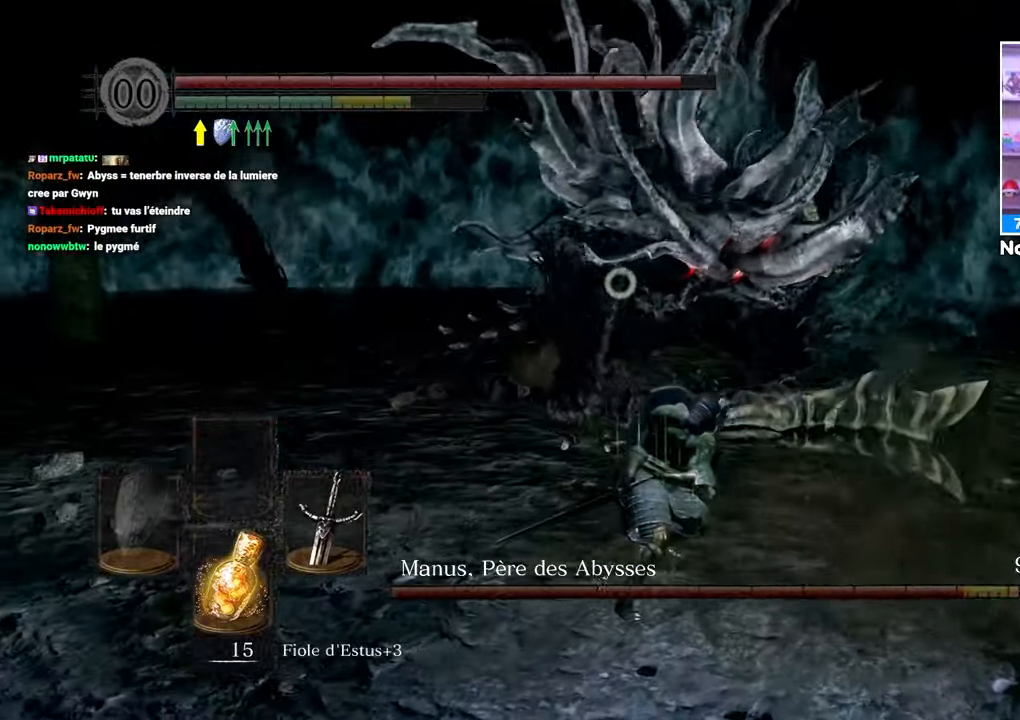
{"buttons": [], "left_stick": "up-right", "right_stick": "center"}
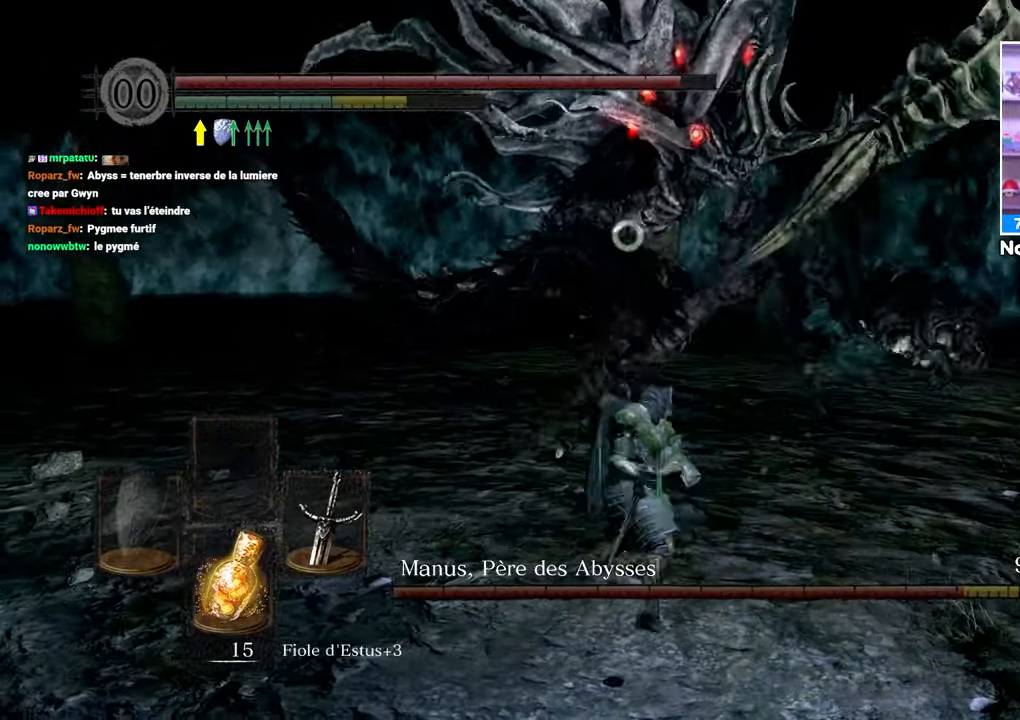
{"buttons": ["B"], "left_stick": "up", "right_stick": "center", "events": [[183, "left_stick", "up"], [483, "B", "down"]]}
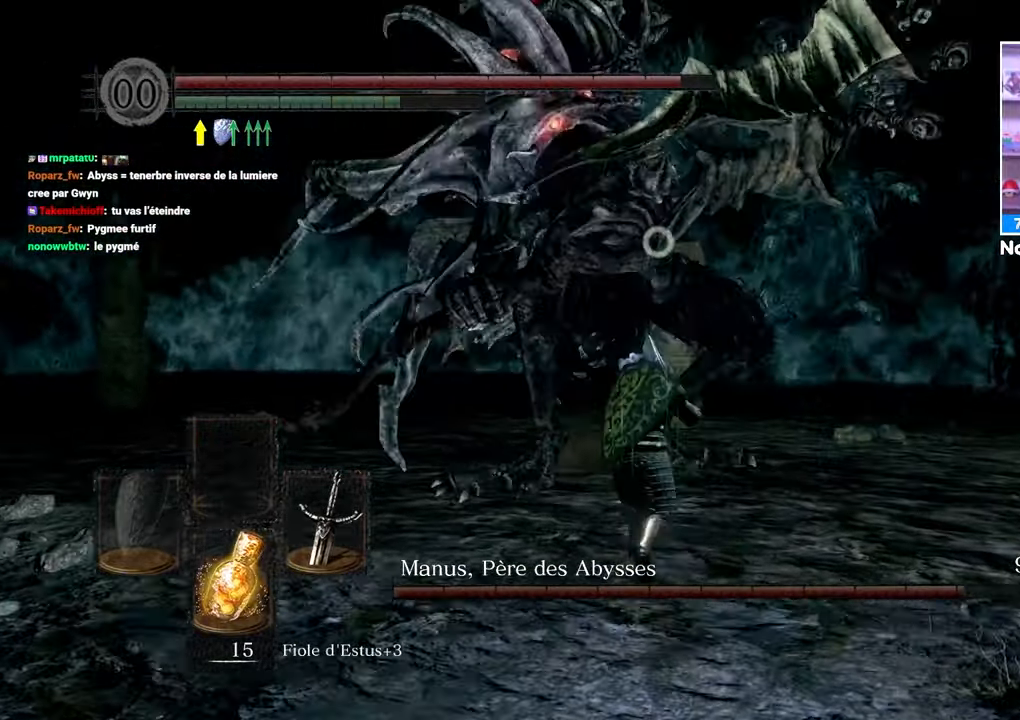
{"buttons": [], "left_stick": "up", "right_stick": "center", "events": [[33, "left_stick", "up-right"], [183, "B", "up"], [383, "left_stick", "up"]]}
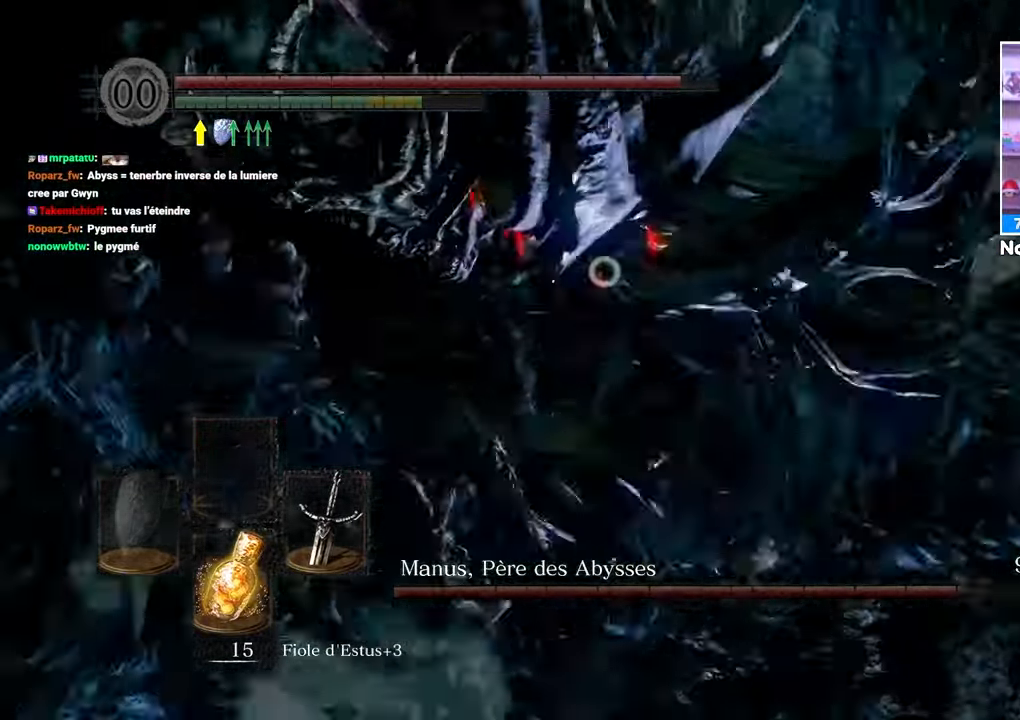
{"buttons": [], "left_stick": "up-right", "right_stick": "center", "events": [[100, "left_stick", "up-right"]]}
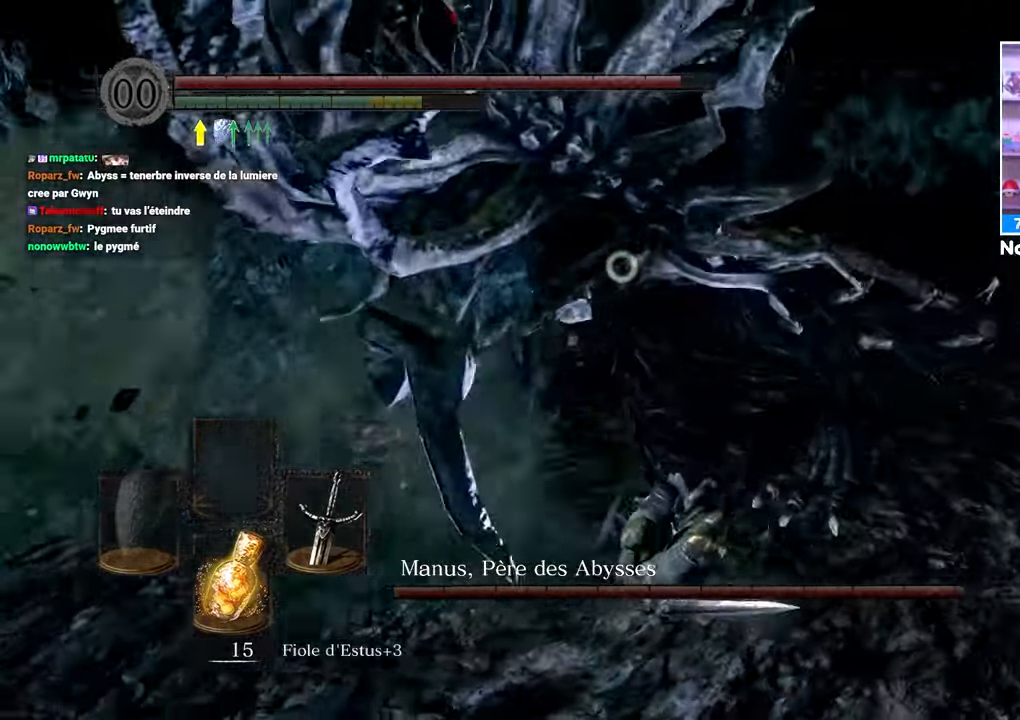
{"buttons": ["R1"], "left_stick": "up", "right_stick": "center", "events": [[17, "R1", "down"], [117, "R1", "up"], [117, "left_stick", "up"], [183, "R1", "down"], [283, "R1", "up"], [333, "R1", "down"], [433, "R1", "up"], [483, "R1", "down"]]}